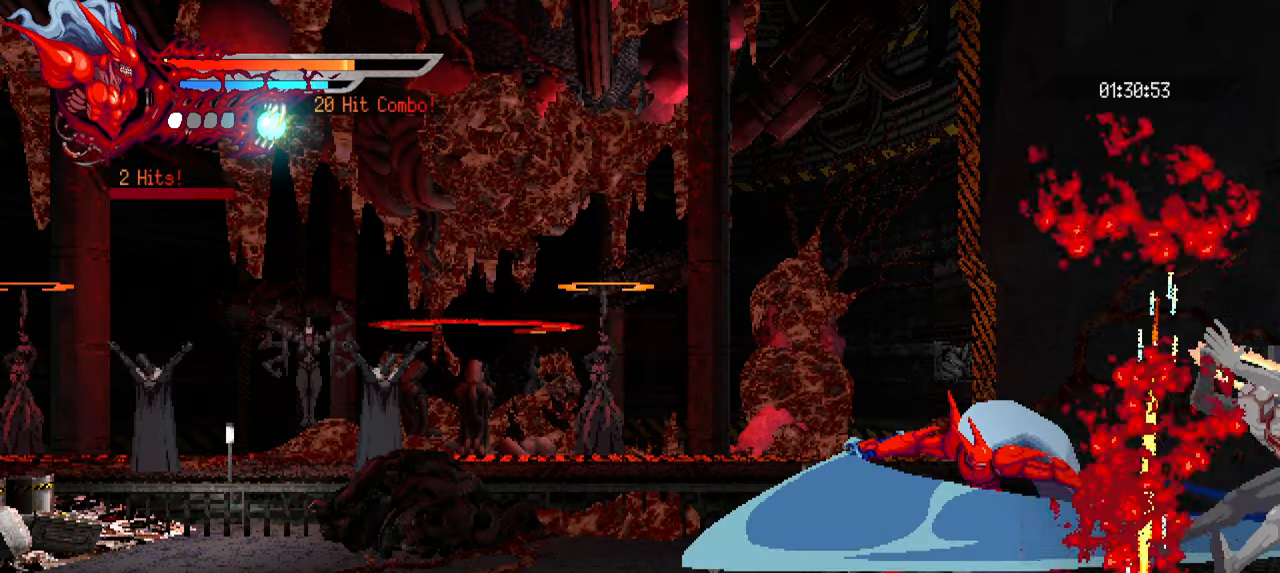
Gameplay with a controller (PlayStation layout); each line is a JSON object with the inputs held at the frame after it. "events" lists button and stick changes between this image and that frame as [ms after this image, input, new state], when the widget could be followed in between. Not read: R1.
{"buttons": [], "left_stick": "center", "right_stick": "center", "events": [[83, "SQUARE", "down"], [133, "SQUARE", "up"], [200, "SQUARE", "down"], [266, "SQUARE", "up"], [316, "SQUARE", "down"], [400, "SQUARE", "up"]]}
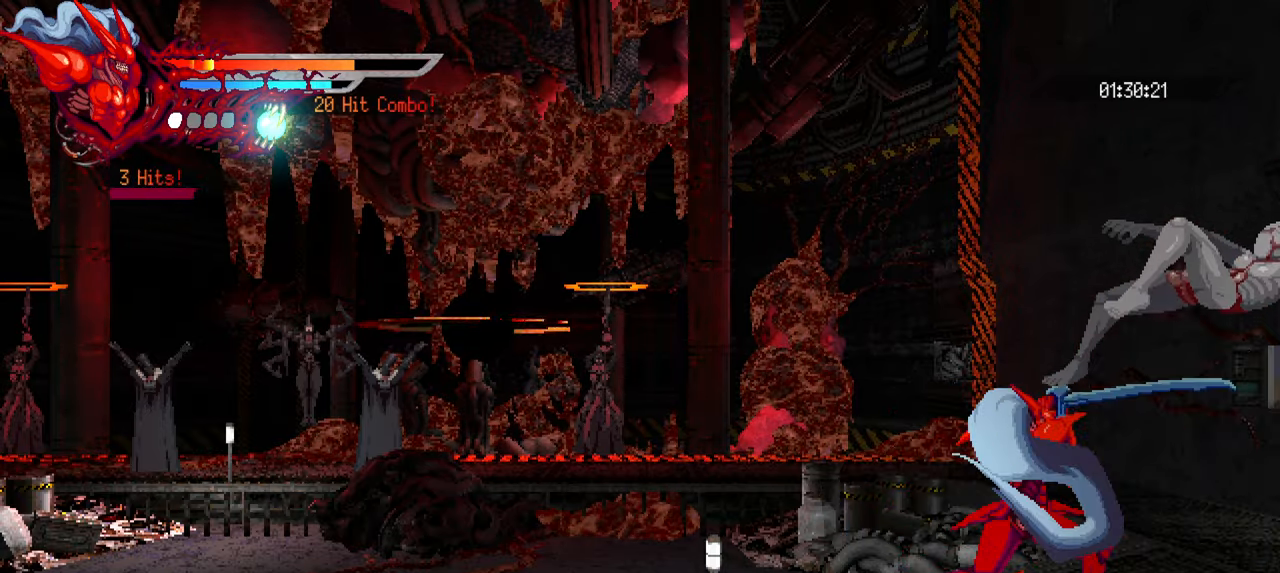
{"buttons": [], "left_stick": "center", "right_stick": "center", "events": [[350, "SQUARE", "down"], [433, "SQUARE", "up"]]}
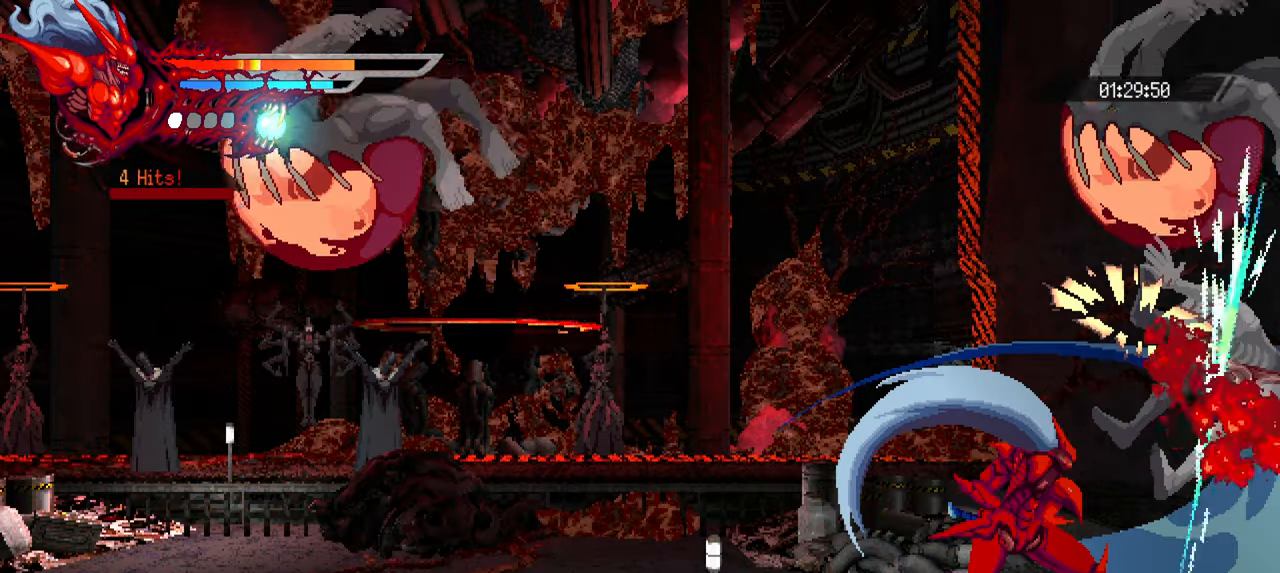
{"buttons": [], "left_stick": "center", "right_stick": "center", "events": [[16, "SQUARE", "down"], [83, "SQUARE", "up"], [133, "SQUARE", "down"], [216, "SQUARE", "up"], [300, "SQUARE", "down"], [350, "SQUARE", "up"], [433, "SQUARE", "down"], [500, "SQUARE", "up"]]}
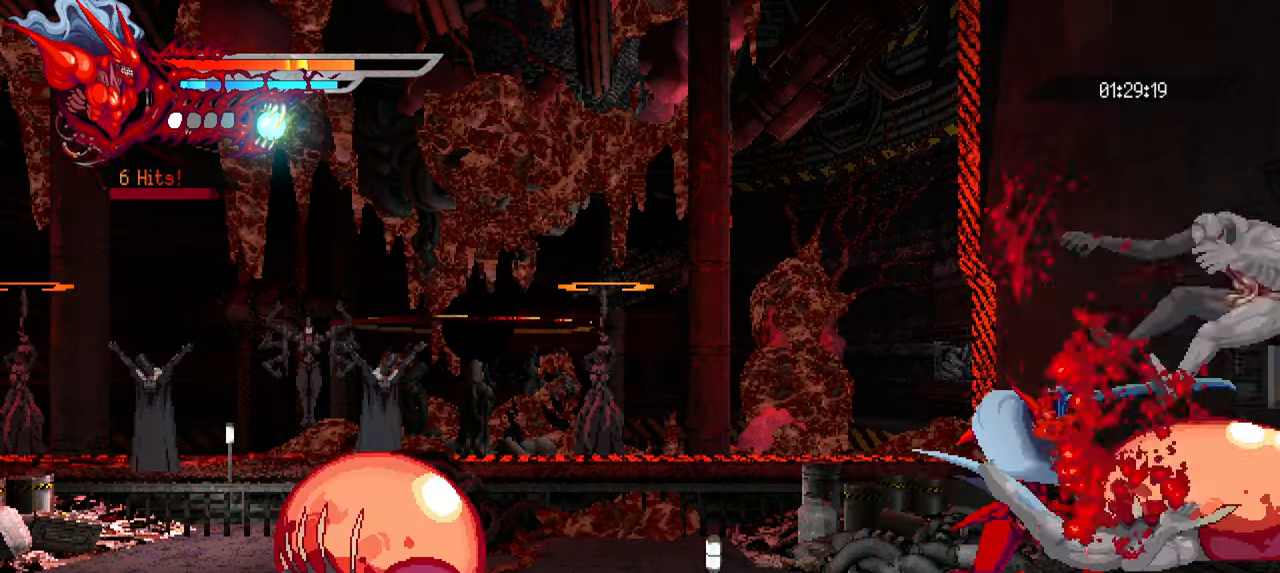
{"buttons": [], "left_stick": "center", "right_stick": "center", "events": [[366, "SQUARE", "down"], [433, "SQUARE", "up"]]}
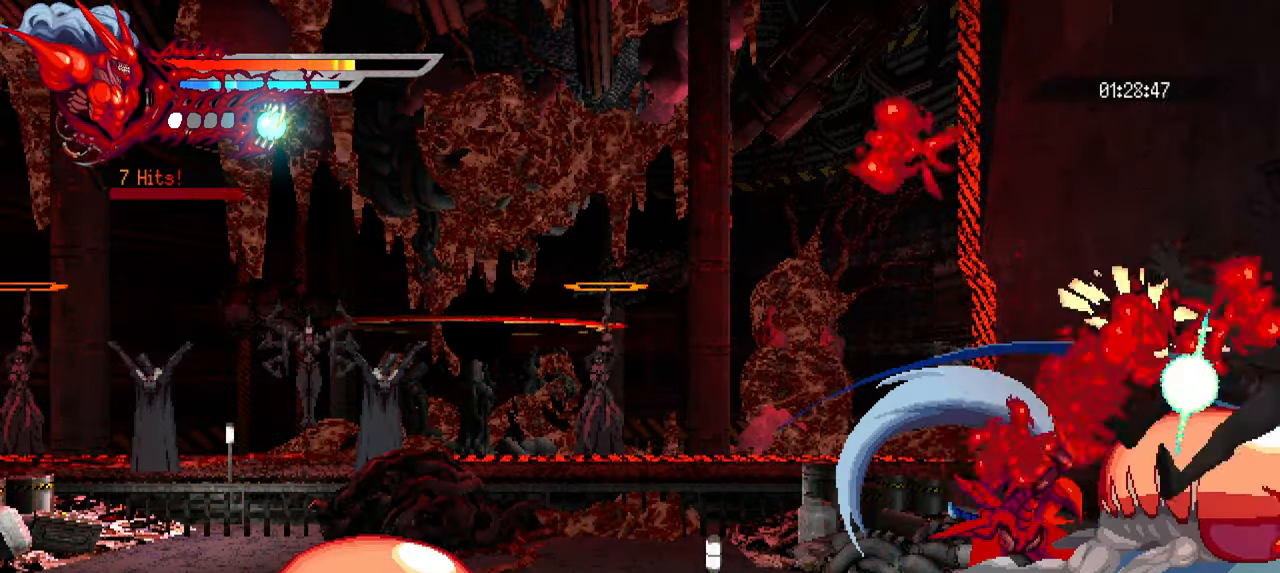
{"buttons": ["DPAD_LEFT"], "left_stick": "center", "right_stick": "center", "events": [[16, "SQUARE", "down"], [83, "SQUARE", "up"], [150, "SQUARE", "down"], [216, "SQUARE", "up"], [300, "SQUARE", "down"], [366, "SQUARE", "up"], [483, "DPAD_LEFT", "down"]]}
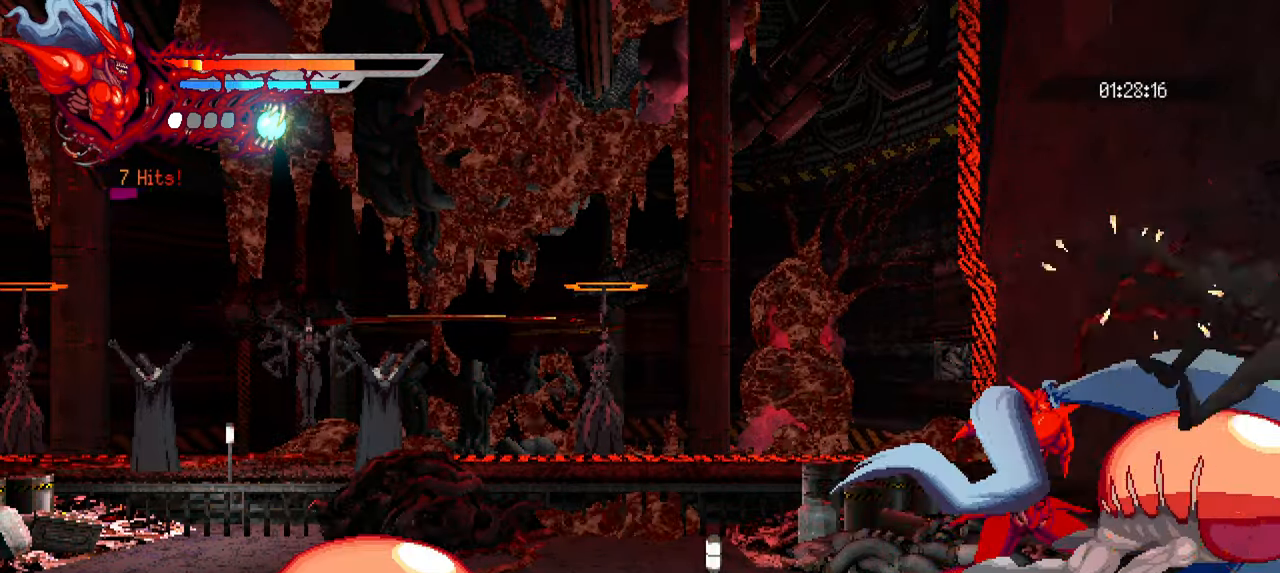
{"buttons": ["SQUARE", "DPAD_LEFT"], "left_stick": "center", "right_stick": "center", "events": [[16, "L1", "down"], [266, "L1", "up"], [300, "SQUARE", "down"], [383, "SQUARE", "up"], [466, "SQUARE", "down"]]}
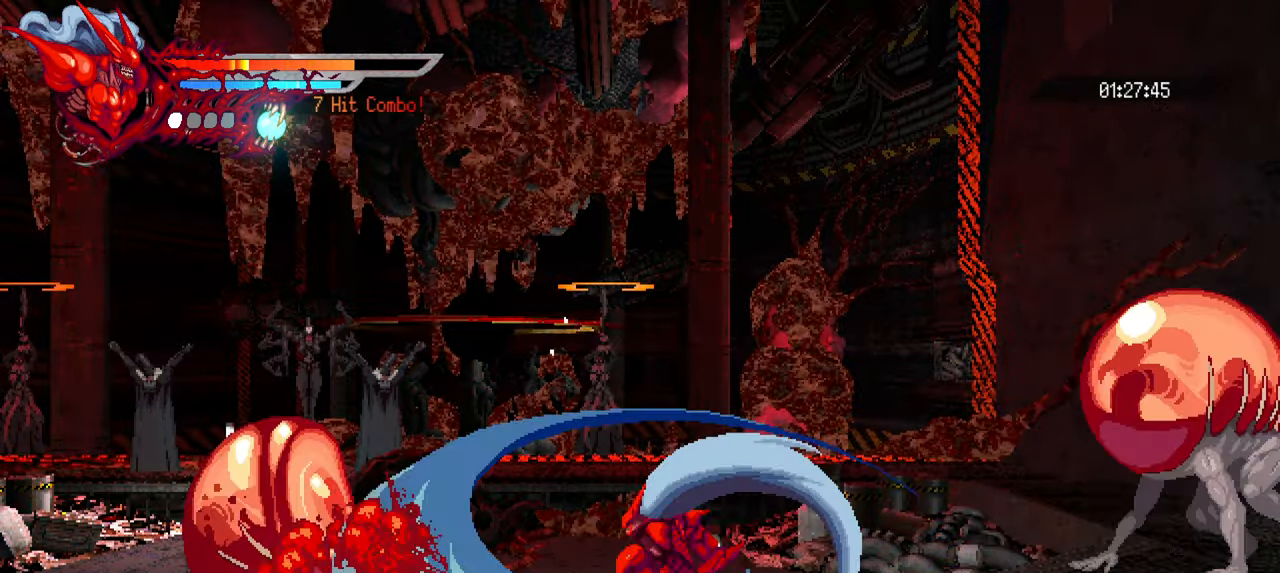
{"buttons": ["DPAD_LEFT"], "left_stick": "center", "right_stick": "center", "events": [[16, "SQUARE", "up"], [83, "SQUARE", "down"], [166, "SQUARE", "up"], [216, "SQUARE", "down"], [266, "SQUARE", "up"], [350, "TRIANGLE", "down"], [433, "TRIANGLE", "up"]]}
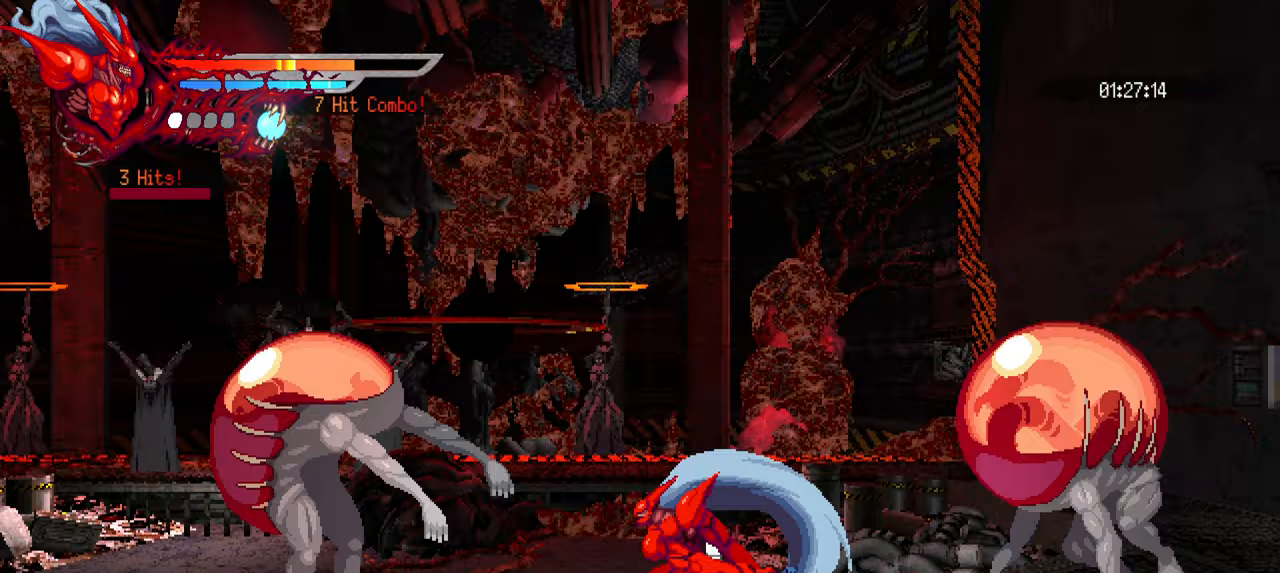
{"buttons": ["L1", "DPAD_LEFT"], "left_stick": "center", "right_stick": "center", "events": [[17, "TRIANGLE", "down"], [67, "TRIANGLE", "up"], [133, "TRIANGLE", "down"], [217, "TRIANGLE", "up"], [283, "TRIANGLE", "down"], [317, "L1", "down"], [383, "TRIANGLE", "up"]]}
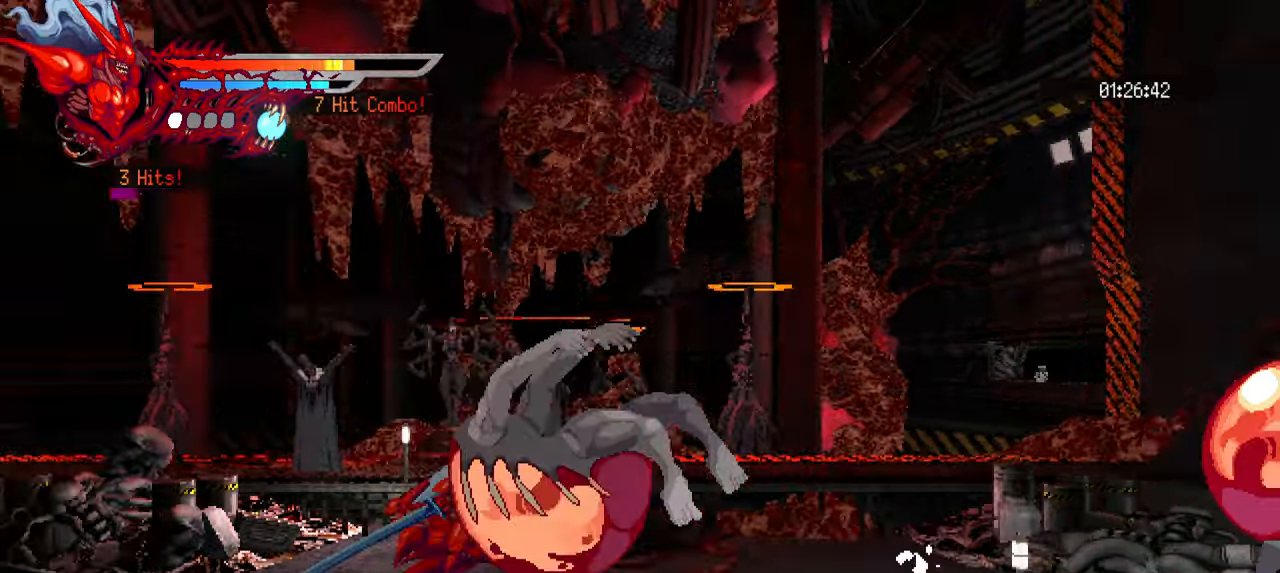
{"buttons": [], "left_stick": "center", "right_stick": "center", "events": [[50, "L1", "up"], [167, "DPAD_LEFT", "up"]]}
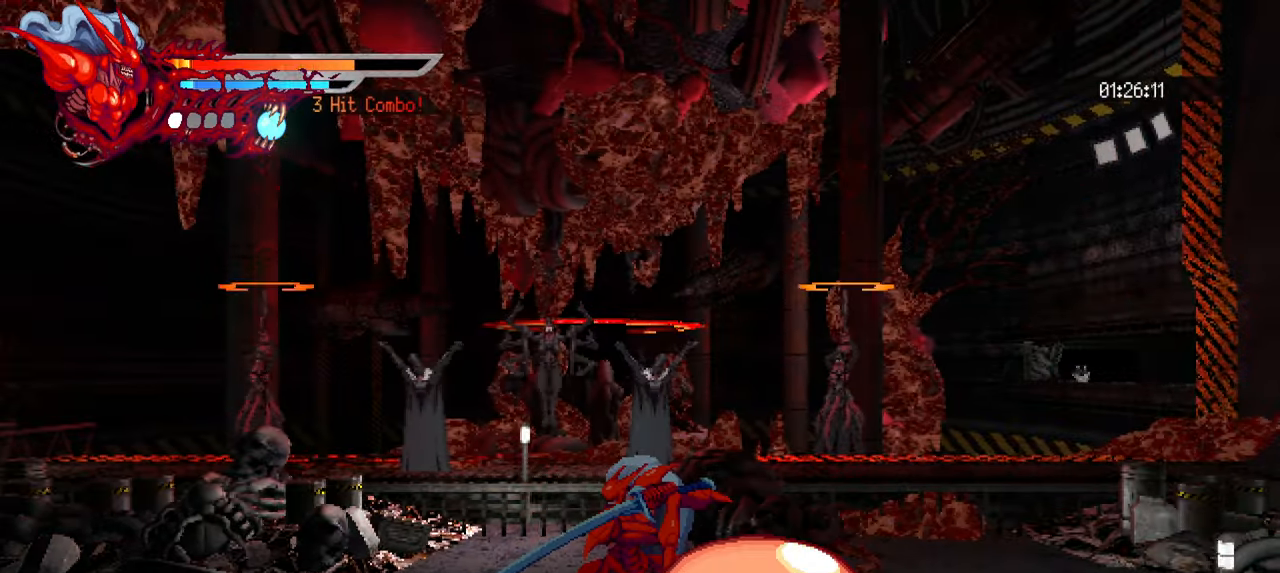
{"buttons": [], "left_stick": "center", "right_stick": "center", "events": []}
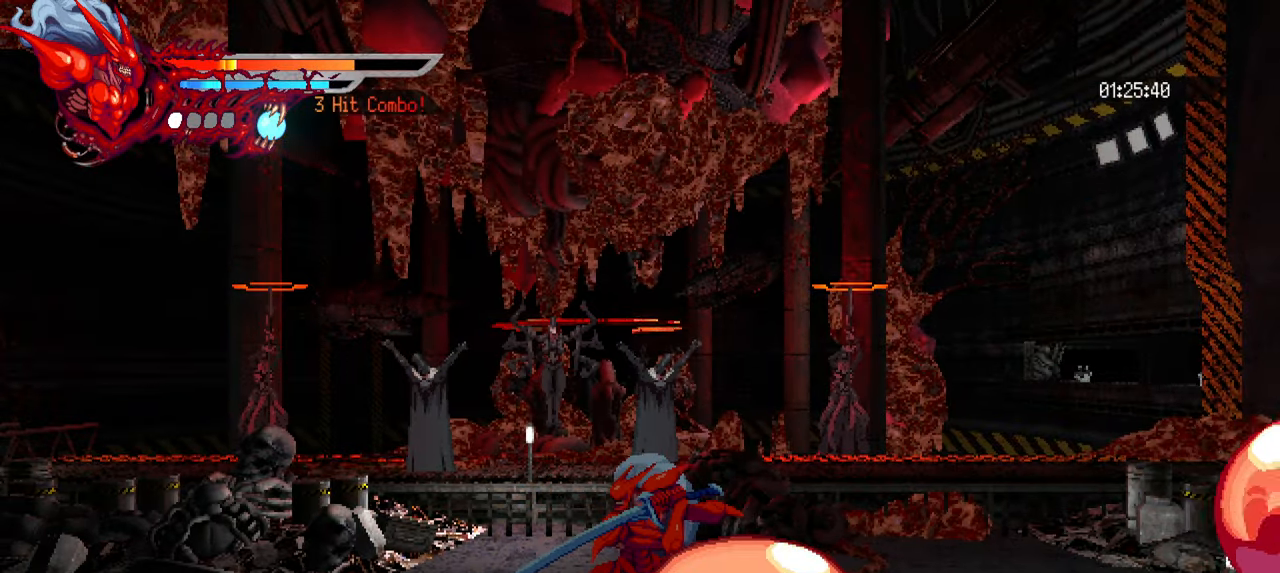
{"buttons": [], "left_stick": "center", "right_stick": "center", "events": []}
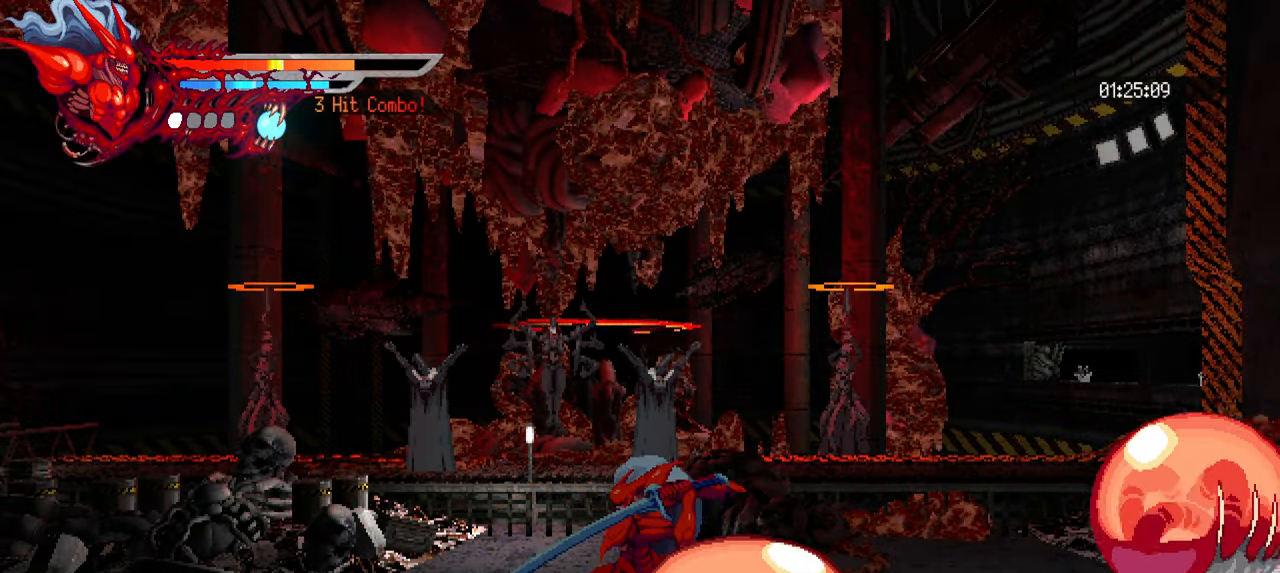
{"buttons": ["DPAD_RIGHT"], "left_stick": "center", "right_stick": "center", "events": [[100, "DPAD_RIGHT", "down"], [250, "SQUARE", "down"], [367, "SQUARE", "up"], [417, "SQUARE", "down"], [483, "SQUARE", "up"]]}
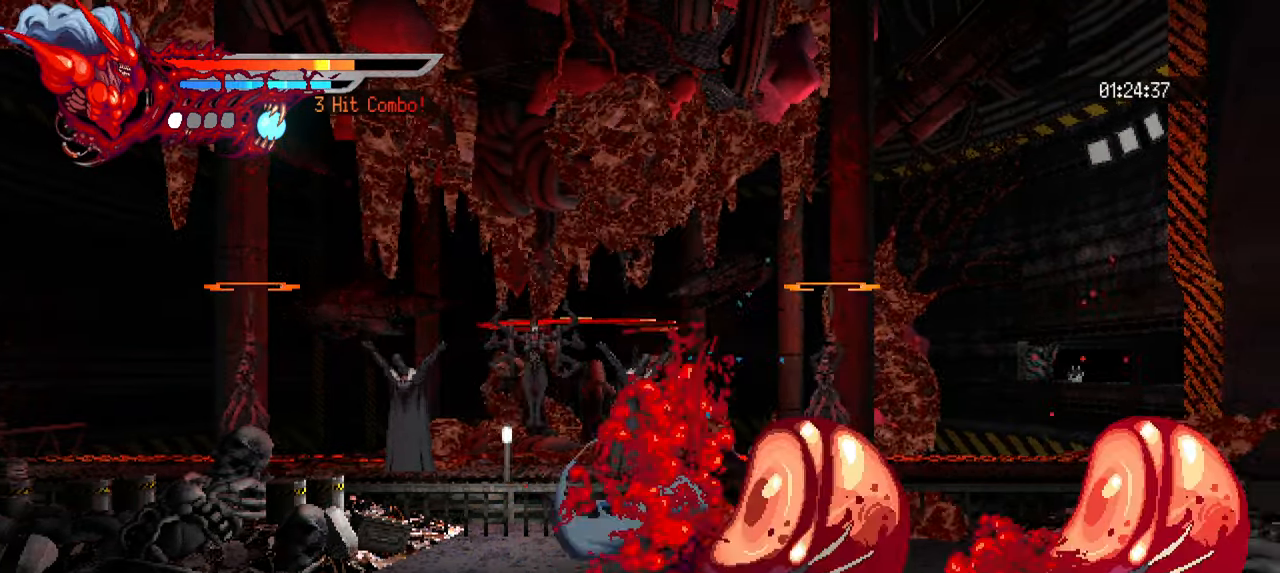
{"buttons": ["TRIANGLE", "DPAD_RIGHT"], "left_stick": "center", "right_stick": "center", "events": [[50, "TRIANGLE", "down"], [167, "TRIANGLE", "up"], [200, "TRIANGLE", "down"], [283, "TRIANGLE", "up"], [333, "TRIANGLE", "down"], [417, "TRIANGLE", "up"], [500, "TRIANGLE", "down"]]}
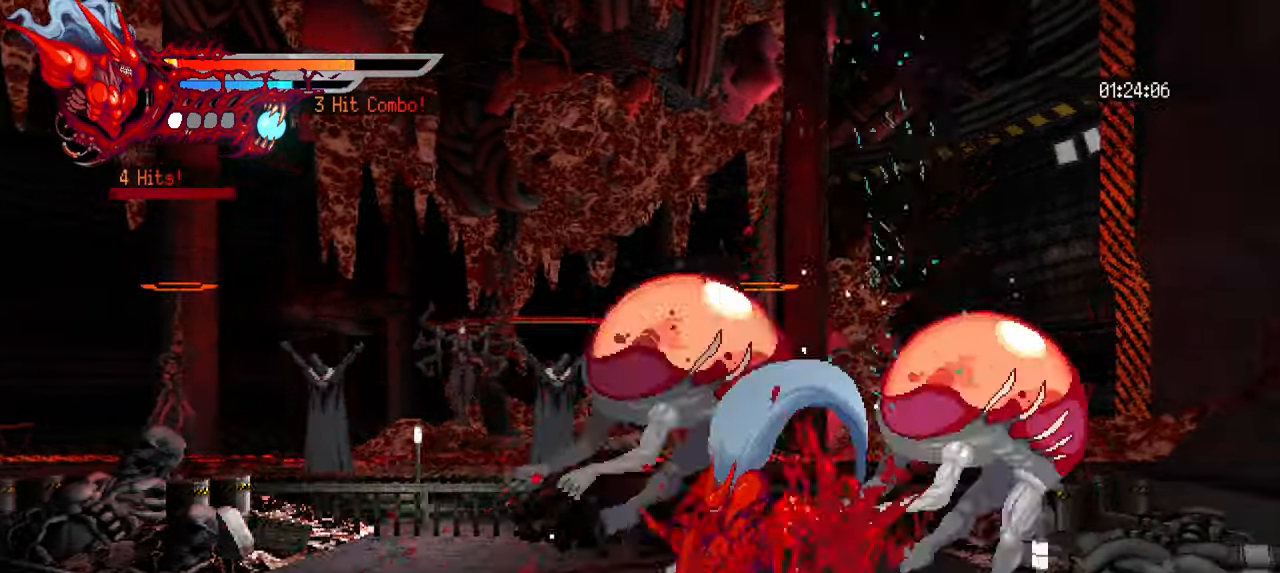
{"buttons": ["SQUARE"], "left_stick": "center", "right_stick": "center", "events": [[33, "TRIANGLE", "up"], [133, "TRIANGLE", "down"], [200, "TRIANGLE", "up"], [217, "L1", "down"], [367, "L1", "up"], [500, "DPAD_RIGHT", "up"], [500, "SQUARE", "down"]]}
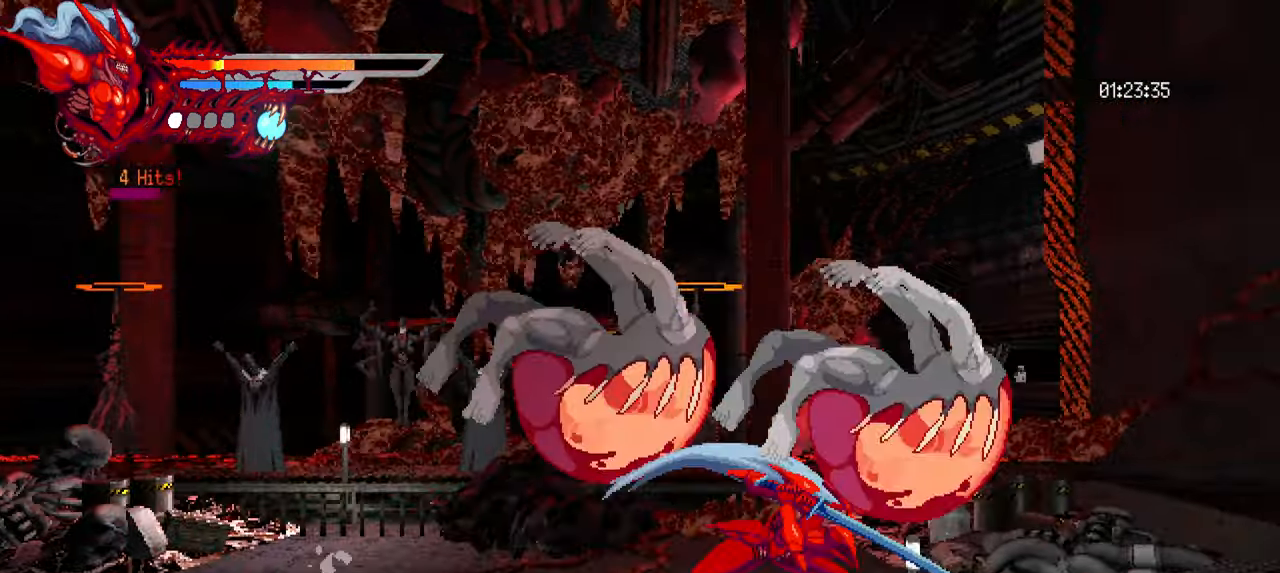
{"buttons": ["L1", "DPAD_RIGHT"], "left_stick": "center", "right_stick": "center", "events": [[33, "DPAD_RIGHT", "down"], [83, "SQUARE", "up"], [150, "SQUARE", "down"], [217, "SQUARE", "up"], [300, "SQUARE", "down"], [367, "SQUARE", "up"], [483, "L1", "down"]]}
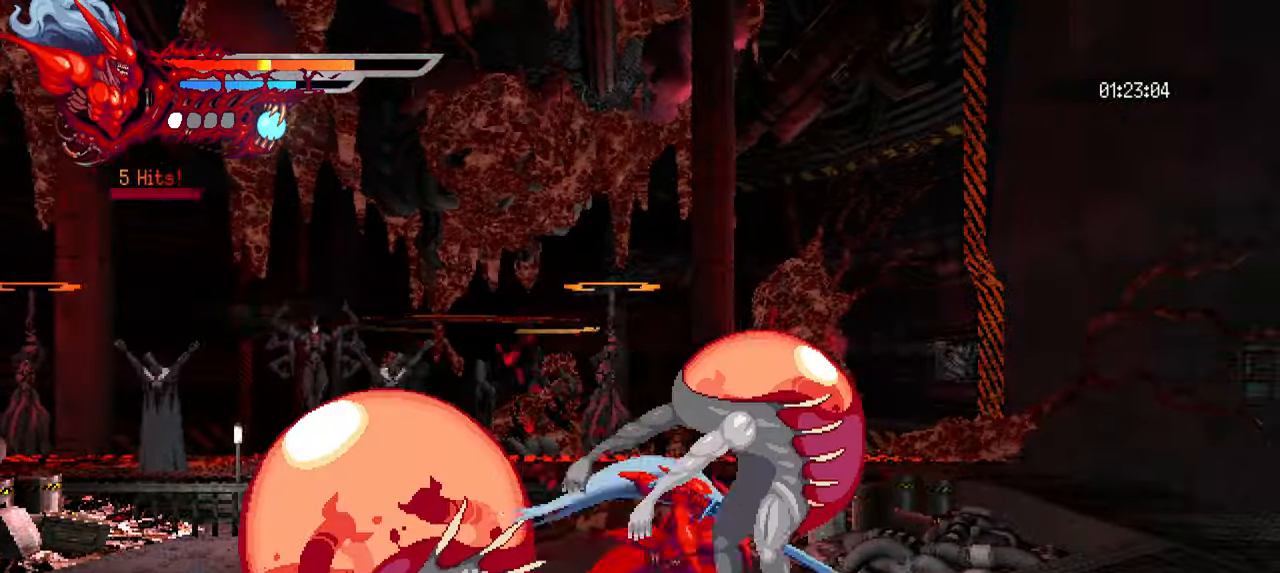
{"buttons": ["DPAD_LEFT"], "left_stick": "center", "right_stick": "center", "events": [[200, "L1", "up"], [267, "DPAD_RIGHT", "up"], [484, "DPAD_LEFT", "down"]]}
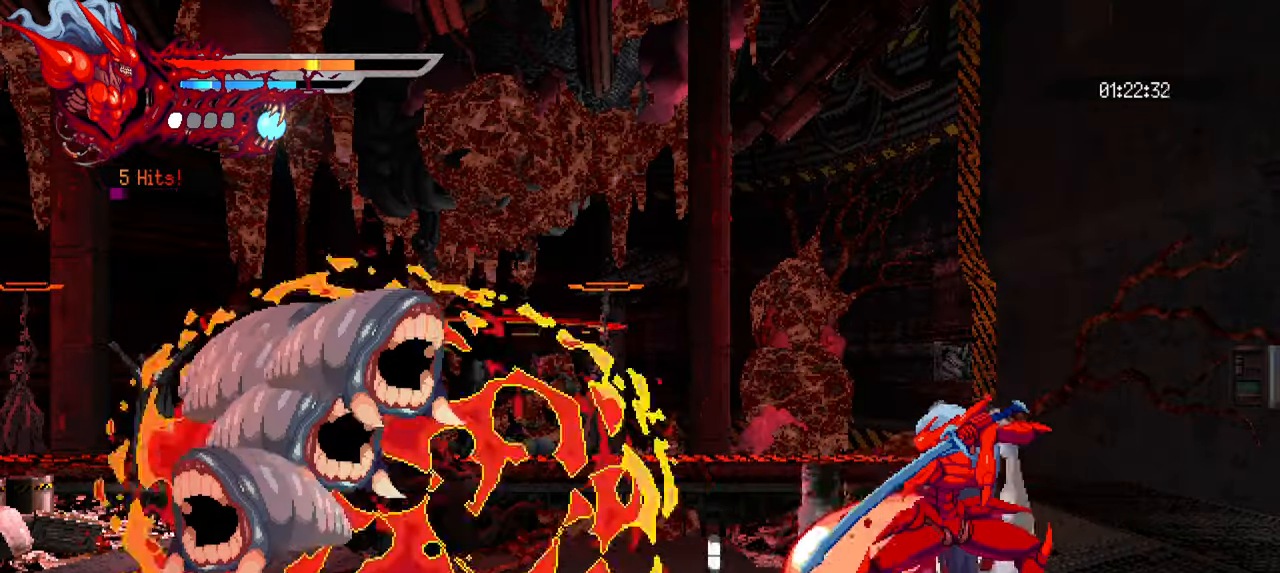
{"buttons": ["TRIANGLE", "DPAD_LEFT"], "left_stick": "center", "right_stick": "center", "events": [[184, "TRIANGLE", "down"], [284, "TRIANGLE", "up"], [350, "TRIANGLE", "down"], [417, "TRIANGLE", "up"], [467, "TRIANGLE", "down"]]}
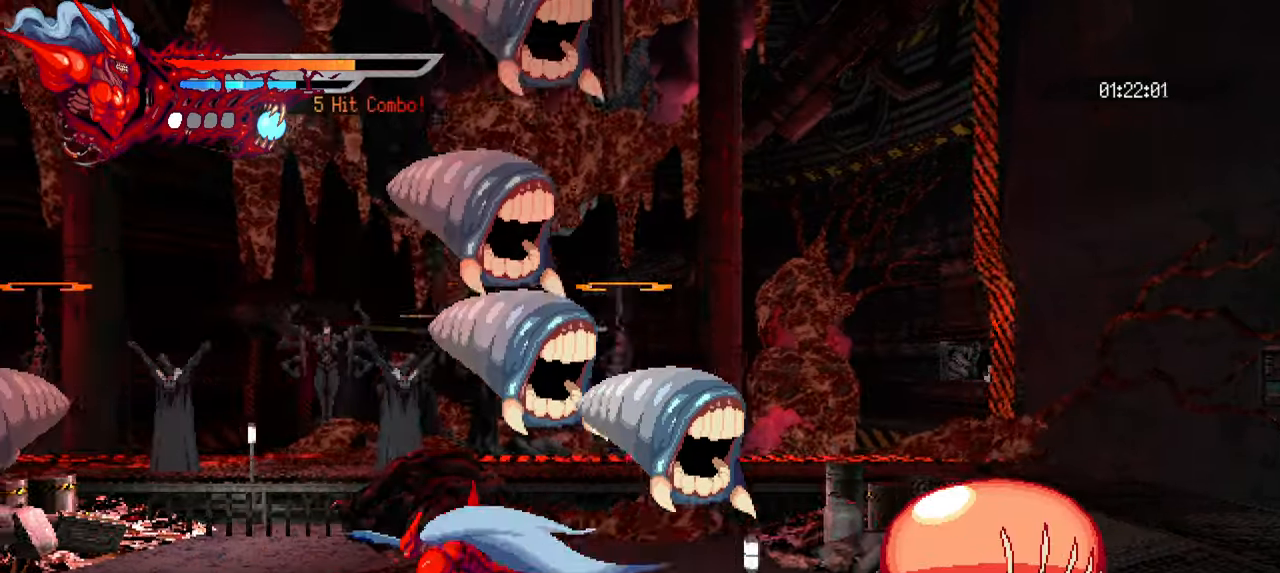
{"buttons": ["SQUARE", "DPAD_LEFT"], "left_stick": "center", "right_stick": "center", "events": [[34, "TRIANGLE", "up"], [117, "TRIANGLE", "down"], [150, "L1", "down"], [184, "TRIANGLE", "up"], [367, "L1", "up"], [467, "SQUARE", "down"]]}
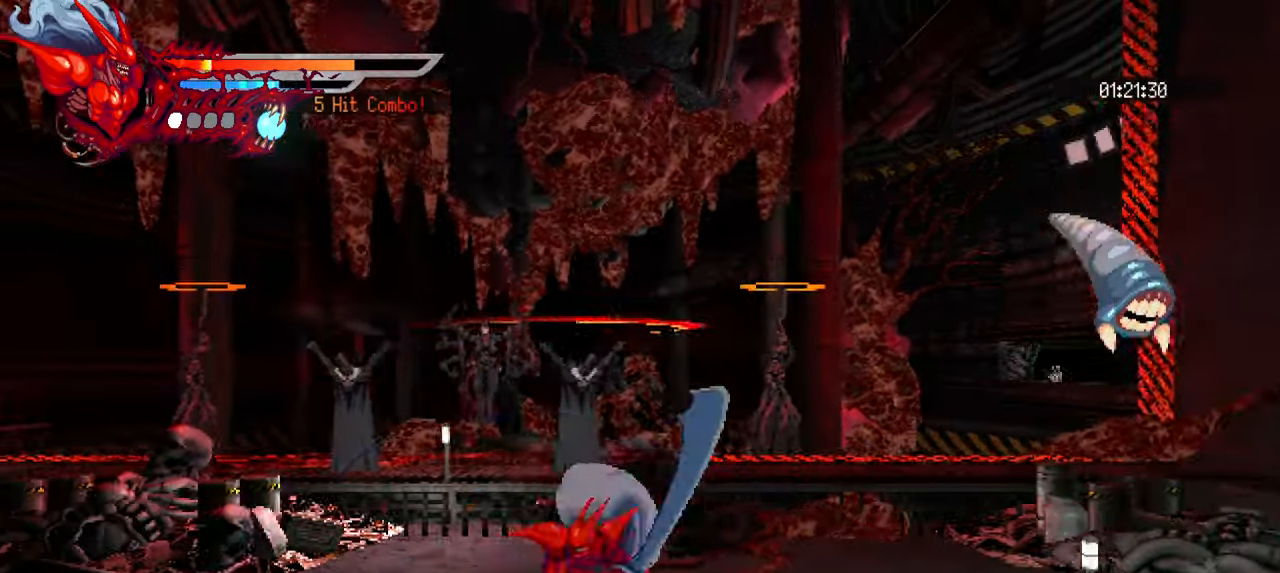
{"buttons": [], "left_stick": "center", "right_stick": "center", "events": [[50, "SQUARE", "up"], [234, "L1", "down"], [417, "DPAD_LEFT", "up"], [417, "L1", "up"]]}
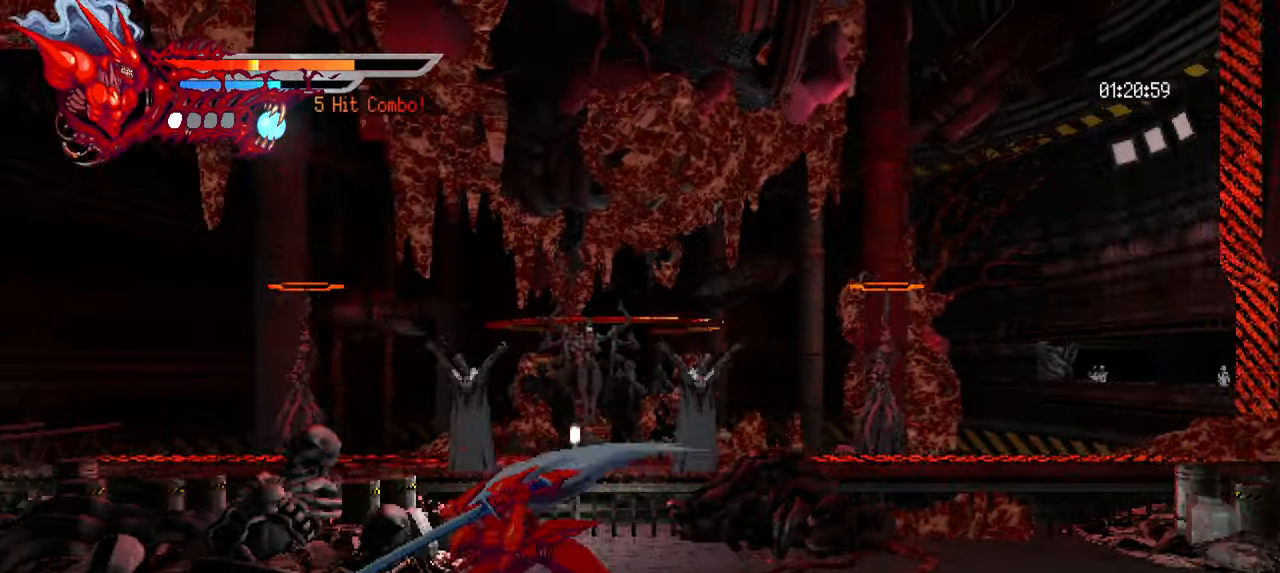
{"buttons": ["DPAD_RIGHT"], "left_stick": "center", "right_stick": "center", "events": [[34, "DPAD_RIGHT", "down"]]}
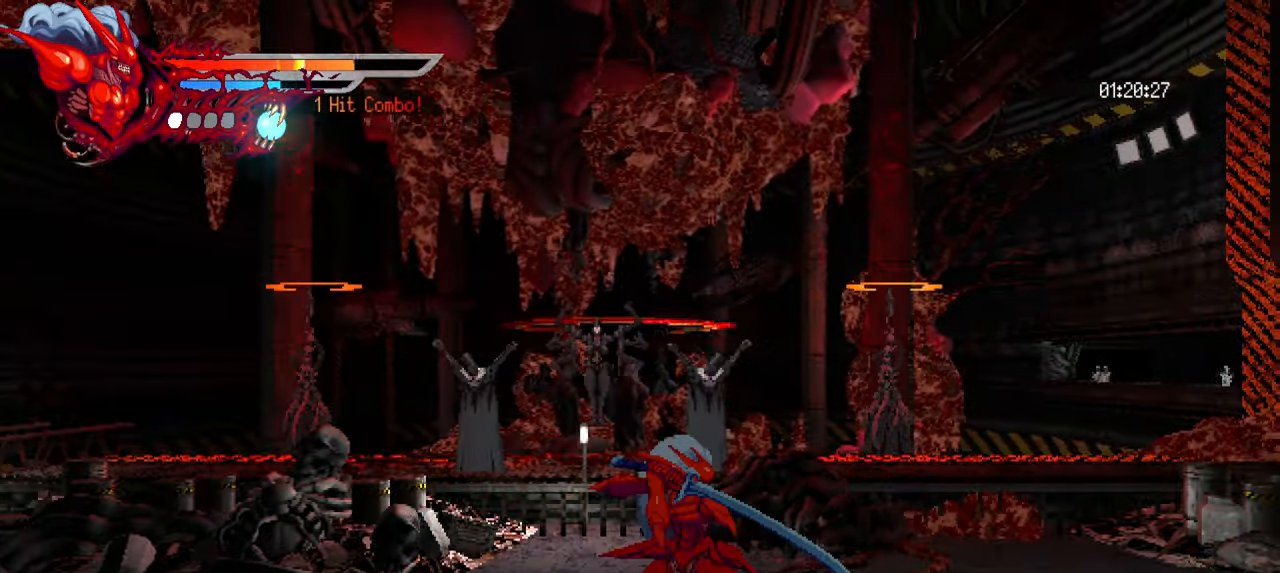
{"buttons": ["TRIANGLE", "DPAD_RIGHT"], "left_stick": "center", "right_stick": "center", "events": [[150, "TRIANGLE", "down"], [267, "TRIANGLE", "up"], [334, "TRIANGLE", "down"], [400, "TRIANGLE", "up"], [467, "TRIANGLE", "down"]]}
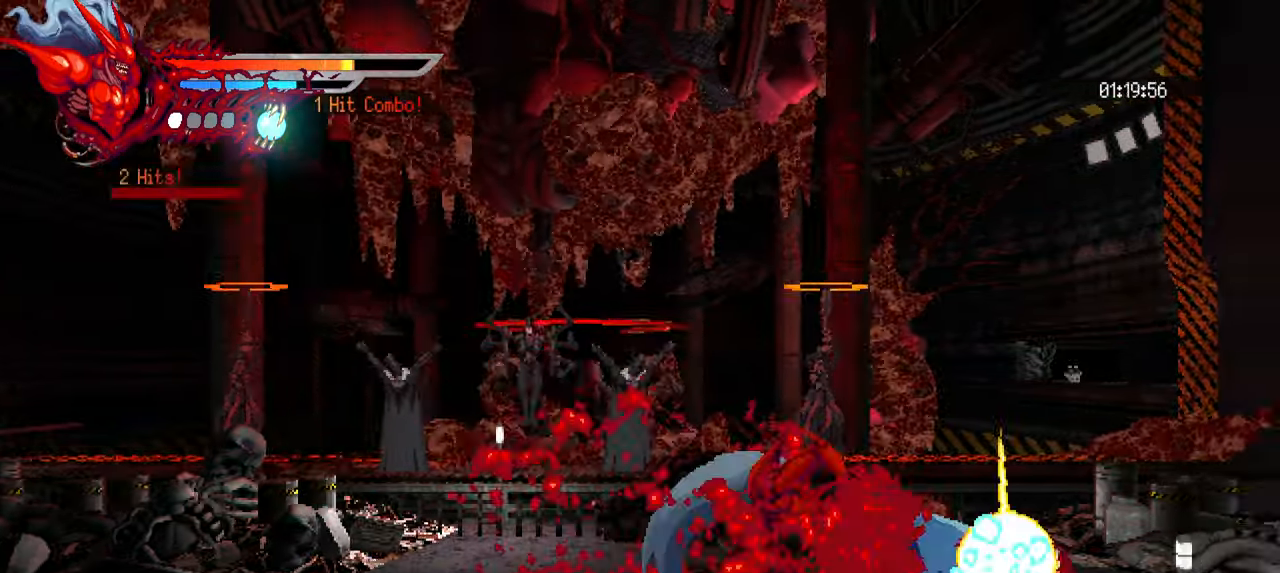
{"buttons": ["L1", "DPAD_RIGHT"], "left_stick": "center", "right_stick": "center", "events": [[34, "TRIANGLE", "up"], [100, "TRIANGLE", "down"], [167, "TRIANGLE", "up"], [500, "L1", "down"]]}
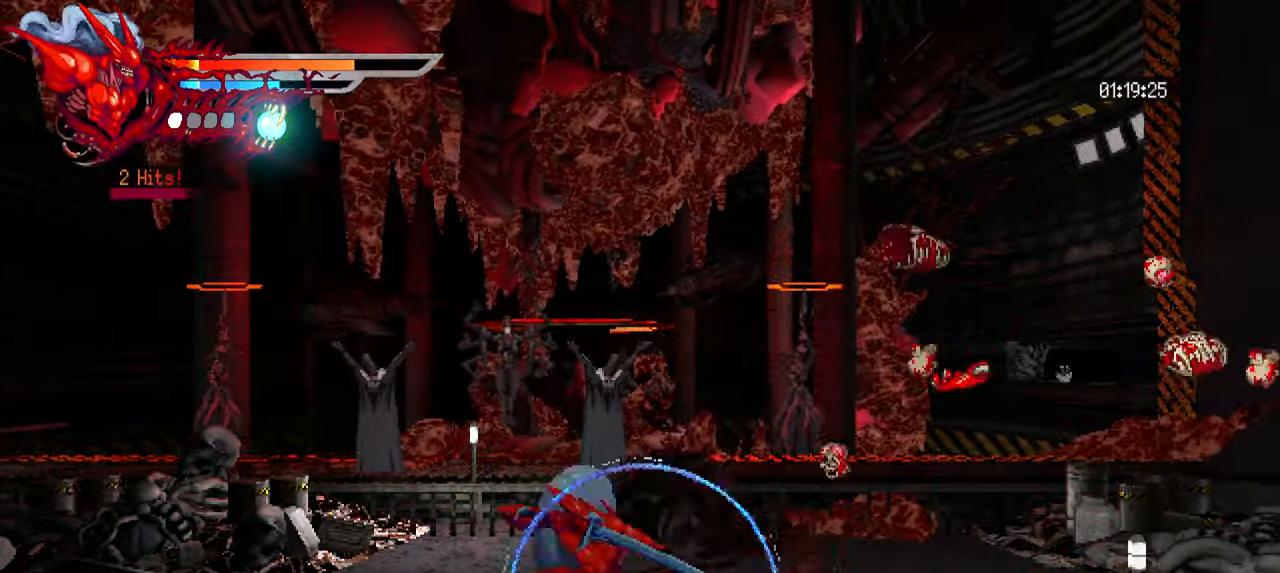
{"buttons": ["DPAD_RIGHT"], "left_stick": "center", "right_stick": "center", "events": [[150, "L1", "up"]]}
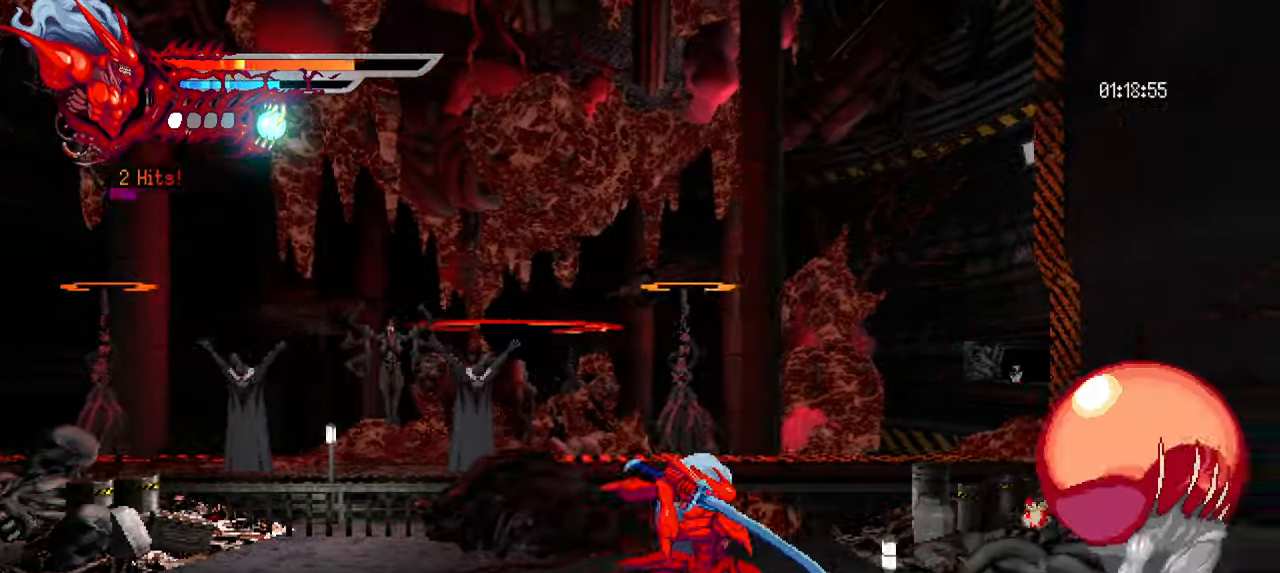
{"buttons": ["TRIANGLE", "DPAD_RIGHT"], "left_stick": "center", "right_stick": "center", "events": [[34, "TRIANGLE", "down"], [134, "TRIANGLE", "up"], [217, "TRIANGLE", "down"], [267, "TRIANGLE", "up"], [333, "TRIANGLE", "down"], [416, "TRIANGLE", "up"], [500, "TRIANGLE", "down"]]}
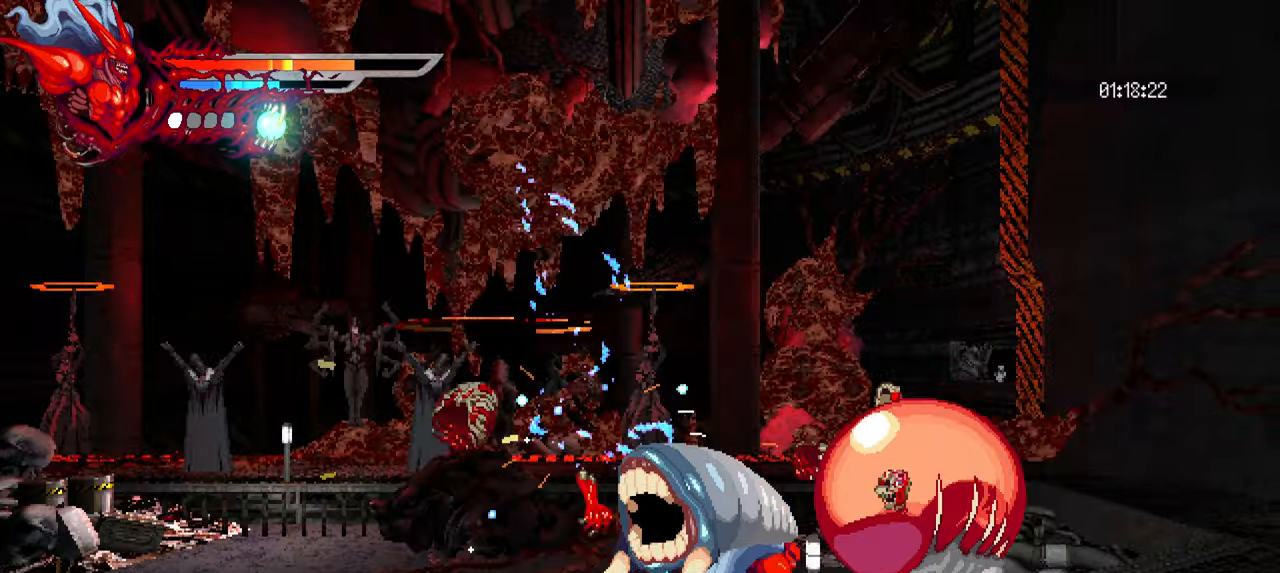
{"buttons": ["DPAD_RIGHT"], "left_stick": "center", "right_stick": "center", "events": [[33, "TRIANGLE", "up"], [100, "TRIANGLE", "down"], [200, "TRIANGLE", "up"], [250, "TRIANGLE", "down"], [300, "TRIANGLE", "up"], [383, "TRIANGLE", "down"], [466, "TRIANGLE", "up"]]}
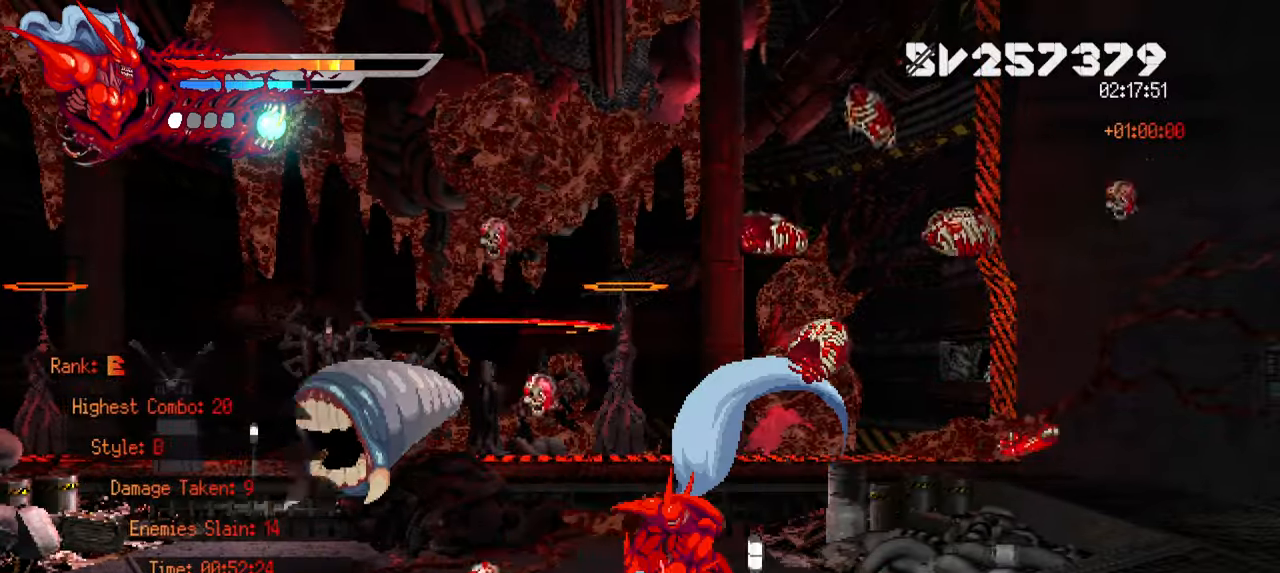
{"buttons": ["SQUARE", "DPAD_LEFT"], "left_stick": "center", "right_stick": "center", "events": [[100, "DPAD_RIGHT", "up"], [200, "DPAD_LEFT", "down"], [283, "SQUARE", "down"], [366, "SQUARE", "up"], [450, "SQUARE", "down"]]}
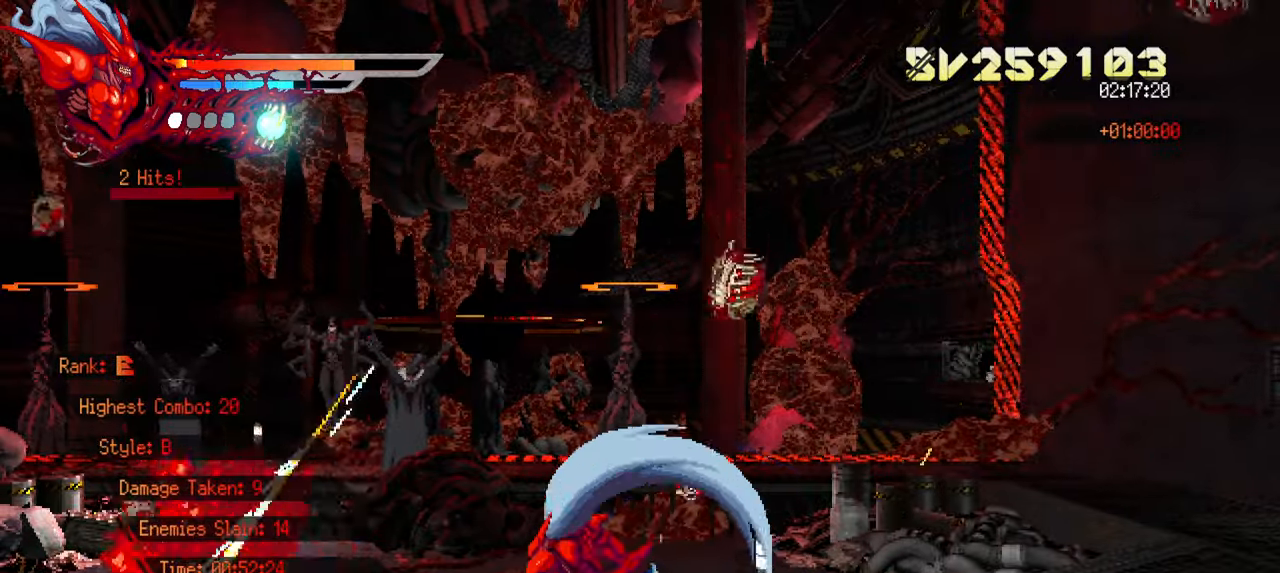
{"buttons": ["L2", "DPAD_RIGHT"], "left_stick": "center", "right_stick": "center", "events": [[16, "SQUARE", "up"], [100, "DPAD_LEFT", "up"], [300, "DPAD_RIGHT", "down"], [333, "L2", "down"]]}
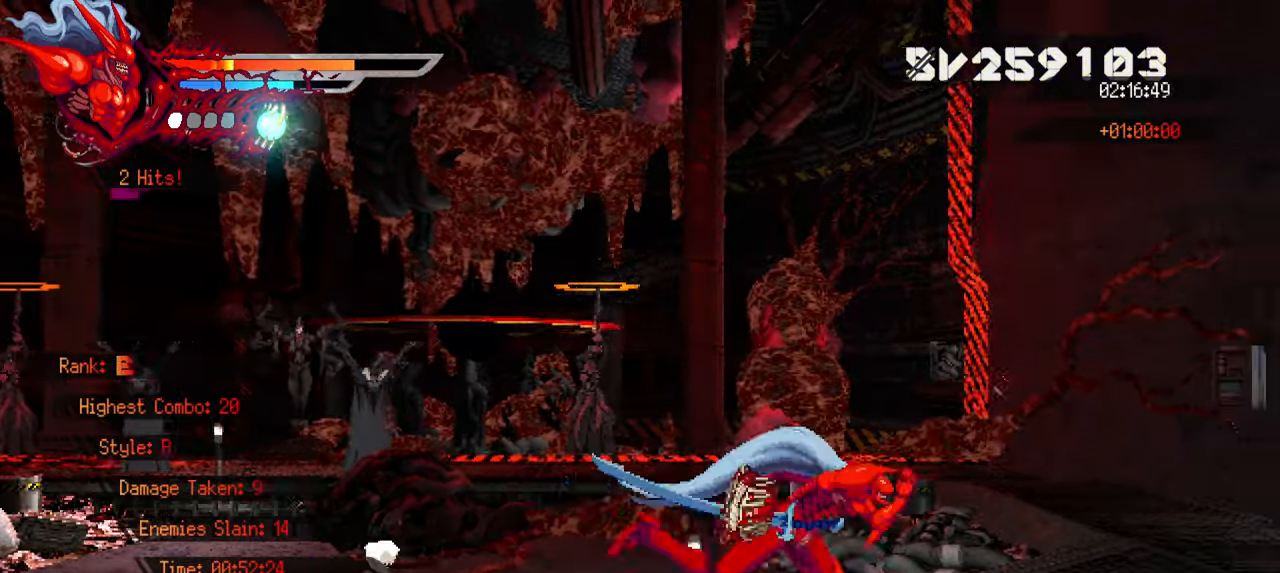
{"buttons": ["L2", "DPAD_RIGHT"], "left_stick": "center", "right_stick": "center", "events": []}
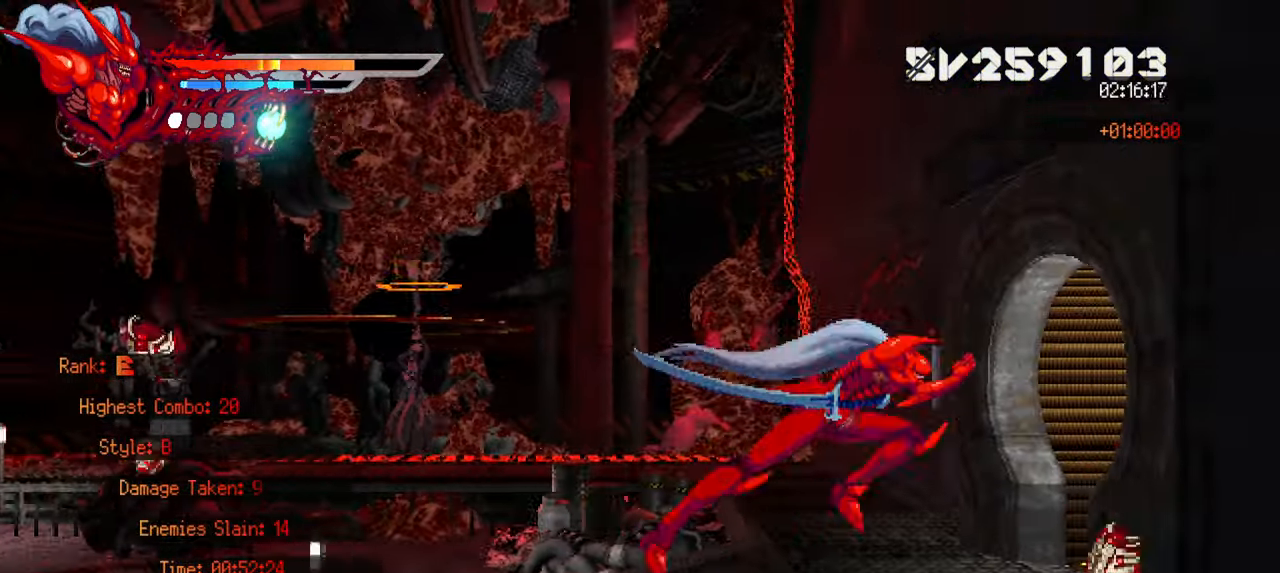
{"buttons": ["L2", "DPAD_RIGHT"], "left_stick": "center", "right_stick": "center", "events": []}
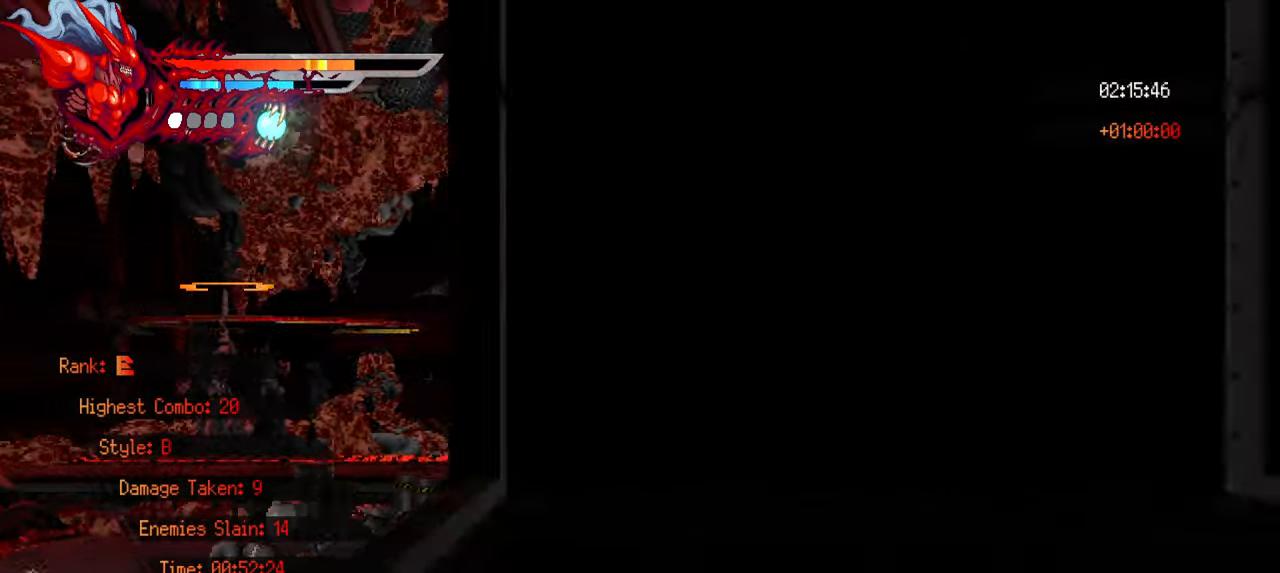
{"buttons": ["L2", "DPAD_RIGHT"], "left_stick": "center", "right_stick": "center", "events": []}